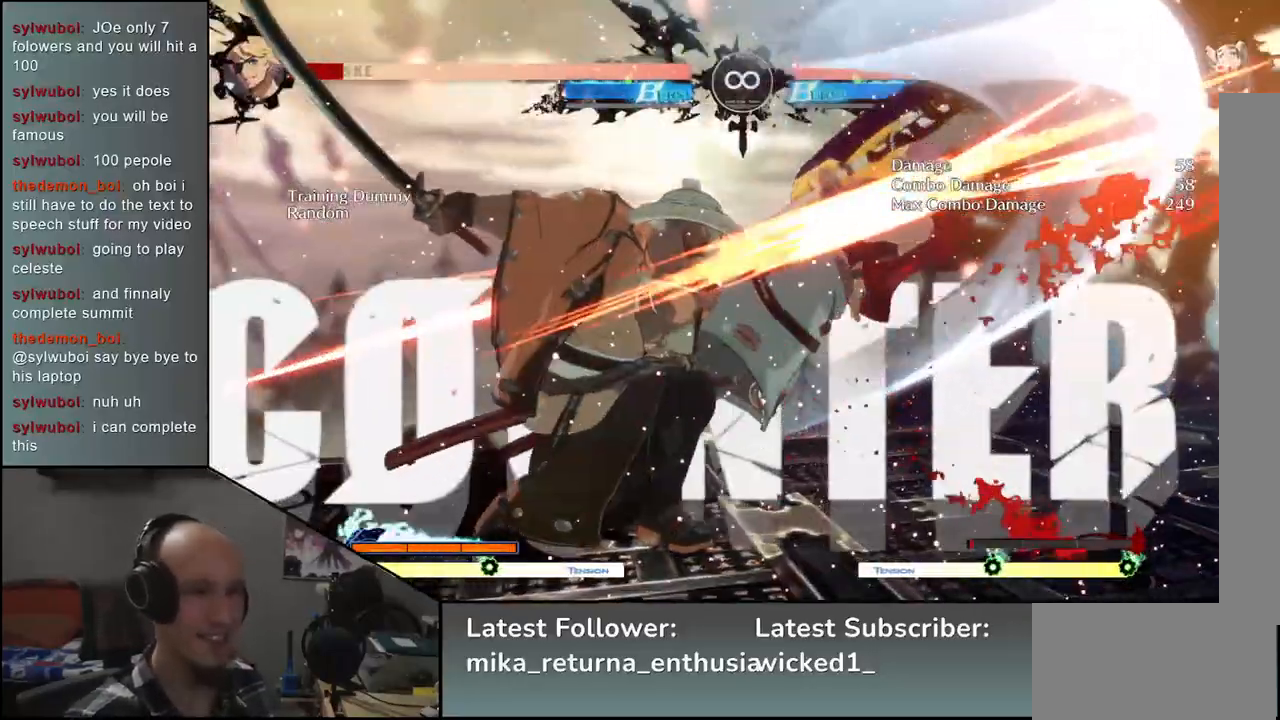
Gameplay with a controller (arcade stick); each line is a JSON object with the inputs held at the frame after it. "events" lists button and stick changes between this image and that frame as [ms after this image, input, new state], when the widget could be followed in between. Not read: L3 R3.
{"buttons": ["L1"], "left_stick": "right", "events": [[17, "L1", "down"]]}
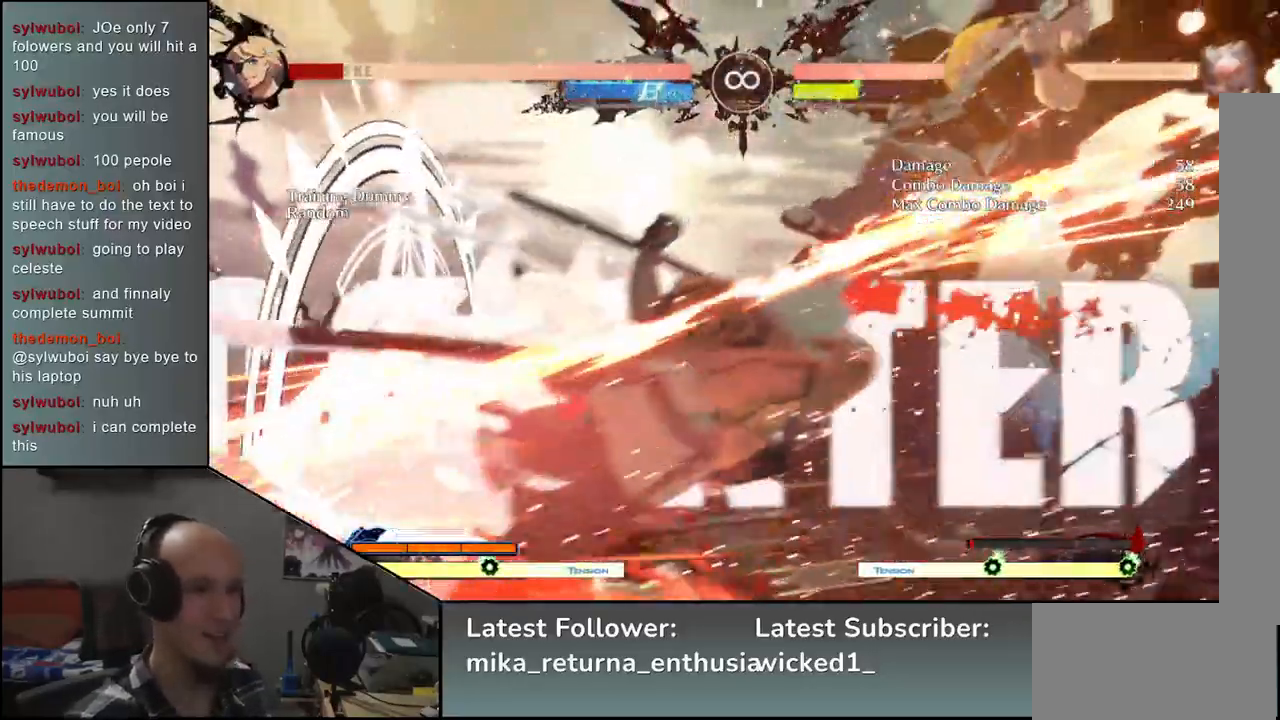
{"buttons": ["SQUARE"], "left_stick": "down", "events": [[250, "L1", "up"], [300, "left_stick", "center"], [383, "left_stick", "down"], [467, "SQUARE", "down"]]}
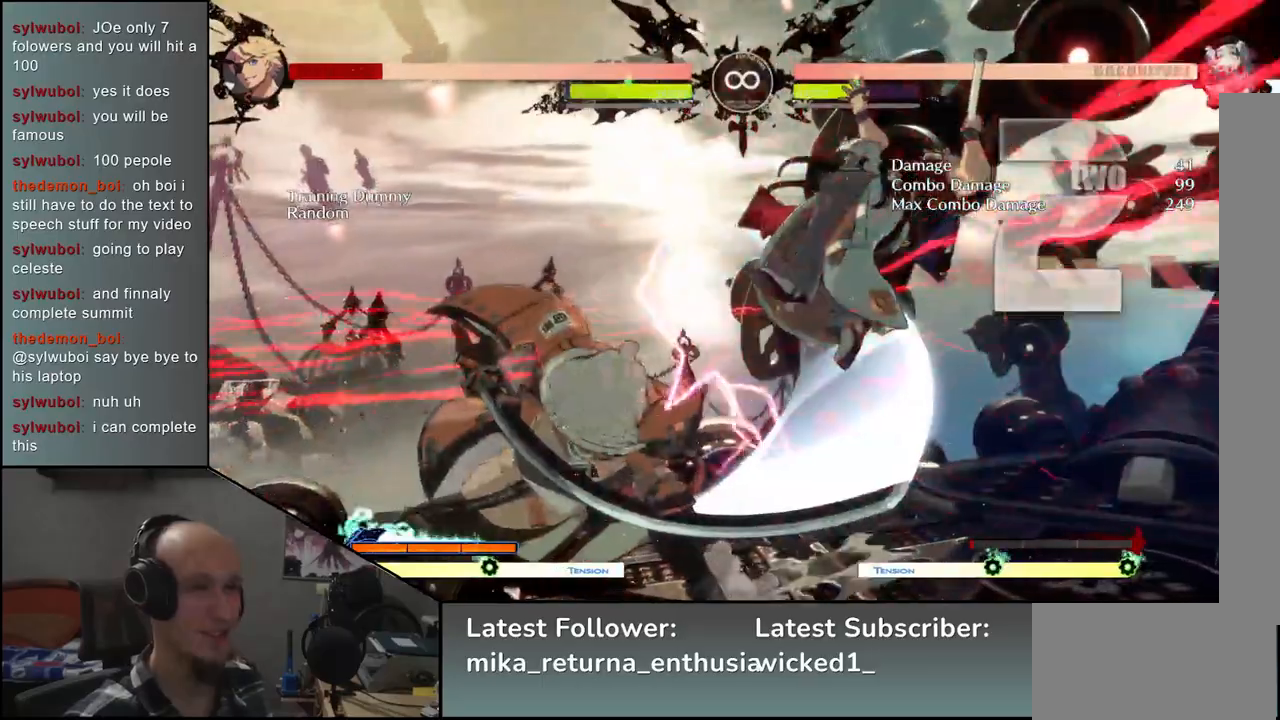
{"buttons": ["SQUARE"], "left_stick": "down", "events": [[50, "SQUARE", "up"], [150, "SQUARE", "down"], [217, "SQUARE", "up"], [333, "SQUARE", "down"], [383, "SQUARE", "up"], [467, "SQUARE", "down"]]}
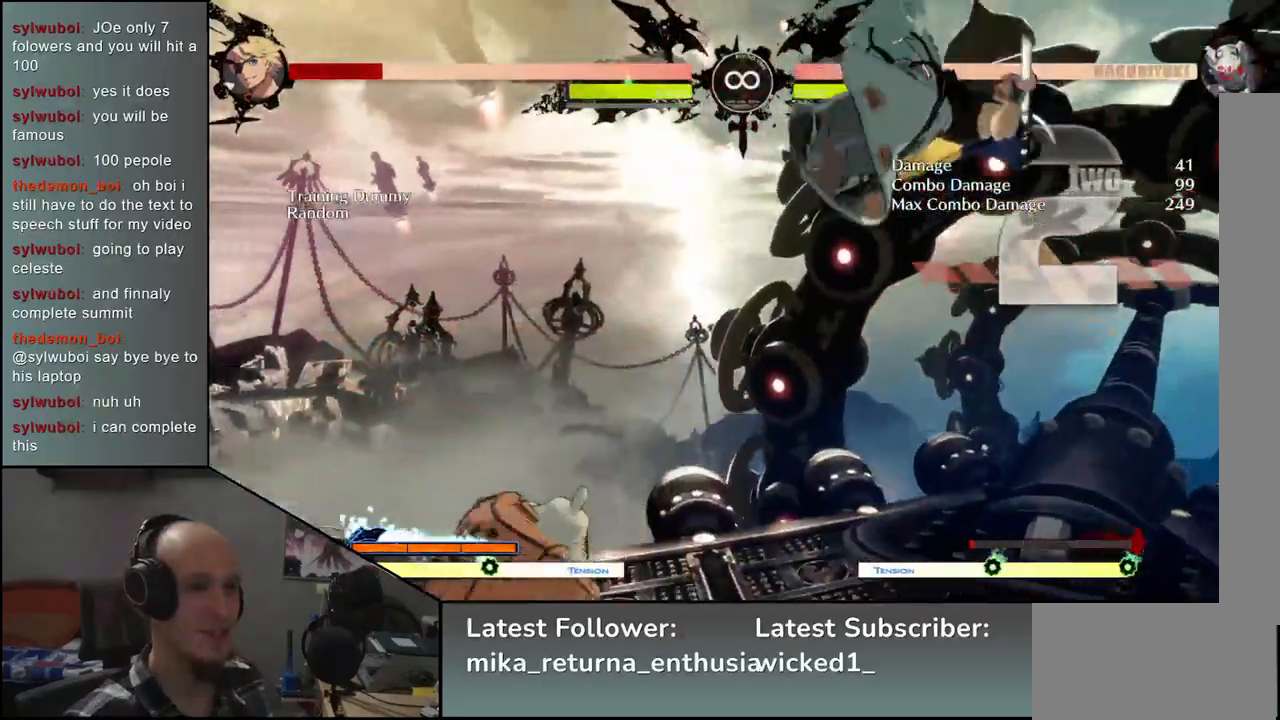
{"buttons": [], "left_stick": "center", "events": [[67, "SQUARE", "up"], [150, "left_stick", "down-left"], [283, "left_stick", "down-right"], [383, "L2", "down"], [417, "left_stick", "center"], [483, "L2", "up"]]}
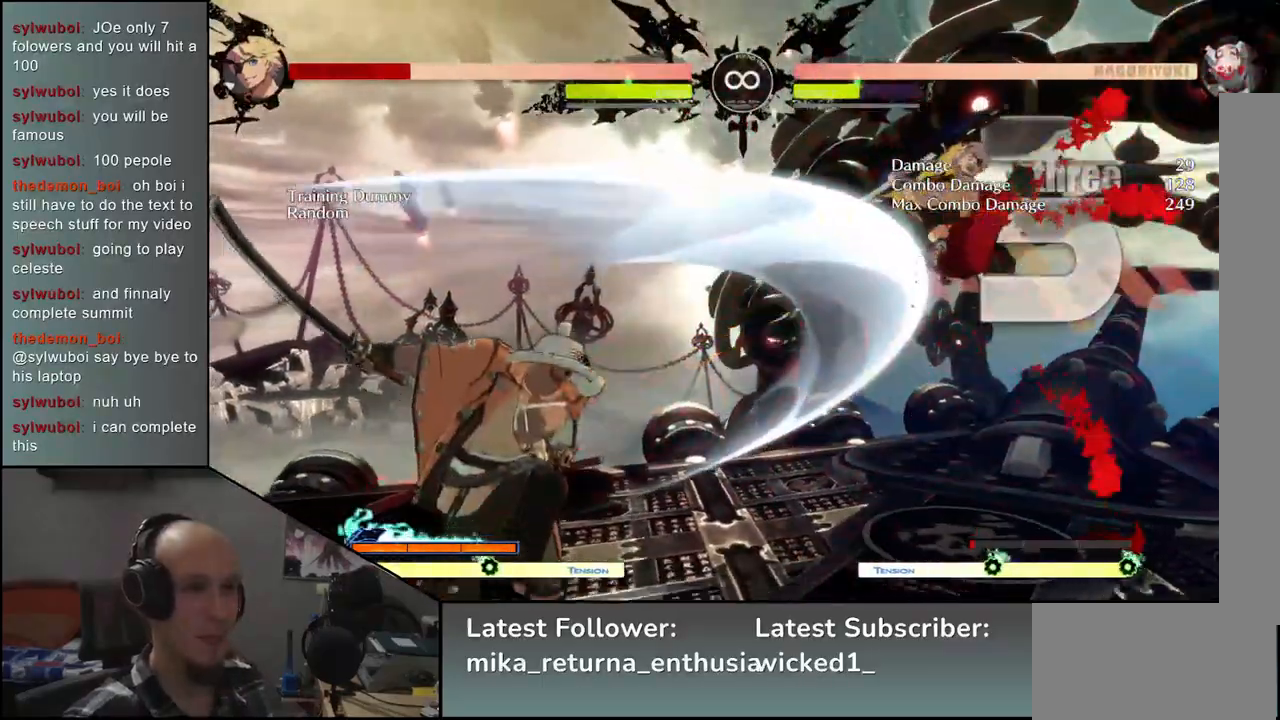
{"buttons": ["SQUARE"], "left_stick": "right", "events": [[83, "left_stick", "down"], [217, "left_stick", "right"], [267, "left_stick", "down"], [350, "left_stick", "right"], [400, "SQUARE", "down"], [417, "left_stick", "down"], [500, "left_stick", "right"]]}
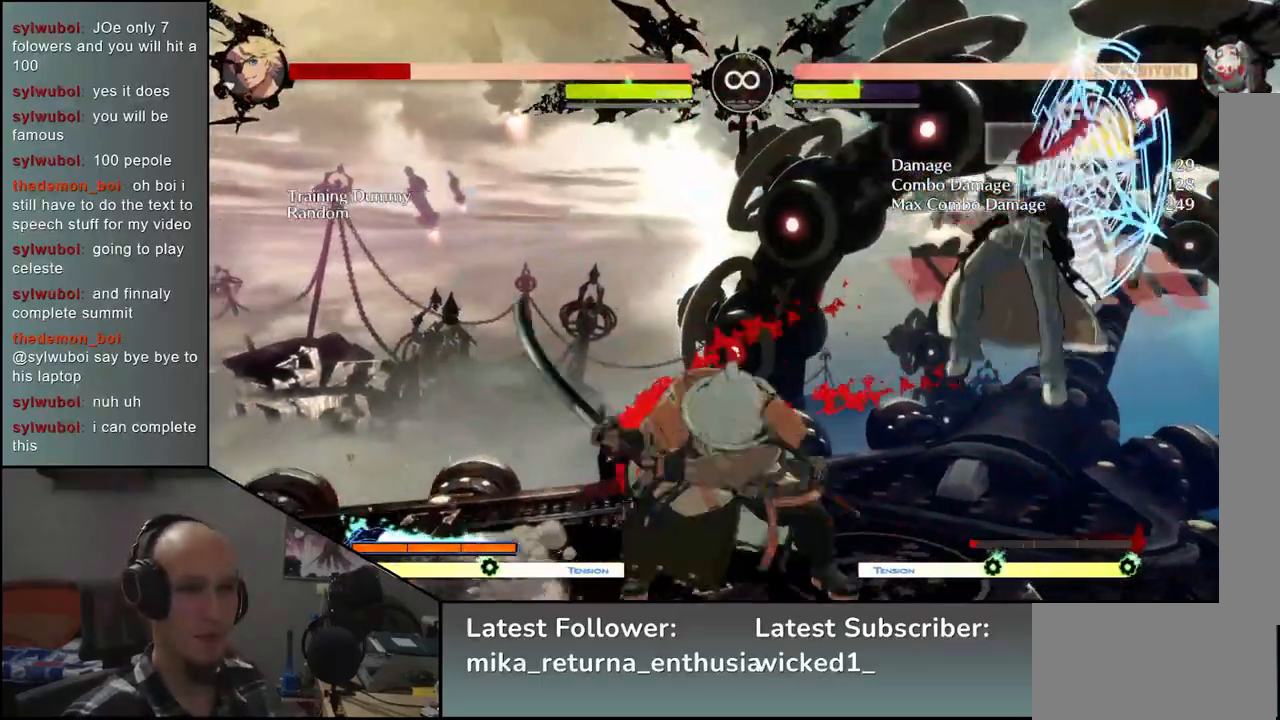
{"buttons": [], "left_stick": "center", "events": [[17, "SQUARE", "up"], [33, "left_stick", "down"], [50, "left_stick", "left"], [133, "left_stick", "down"], [200, "left_stick", "right"], [217, "L2", "down"], [283, "left_stick", "center"], [317, "L2", "up"]]}
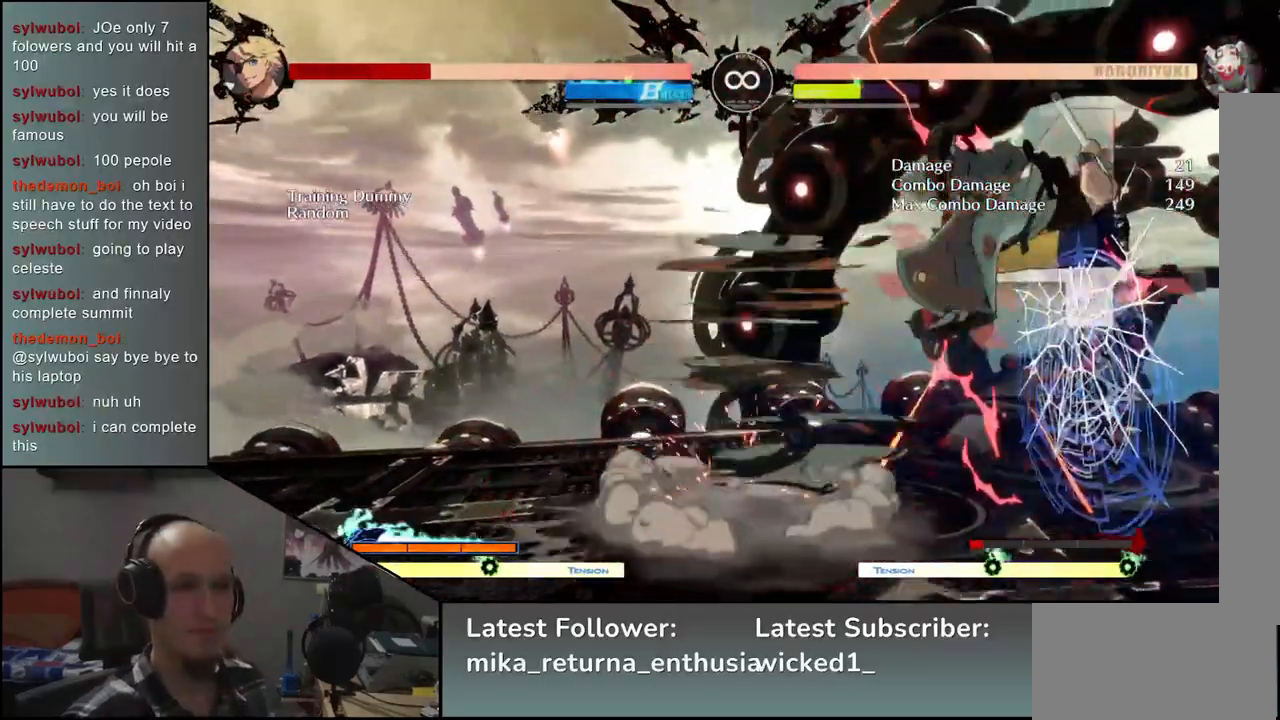
{"buttons": [], "left_stick": "center", "events": [[167, "L2", "down"], [217, "L2", "up"]]}
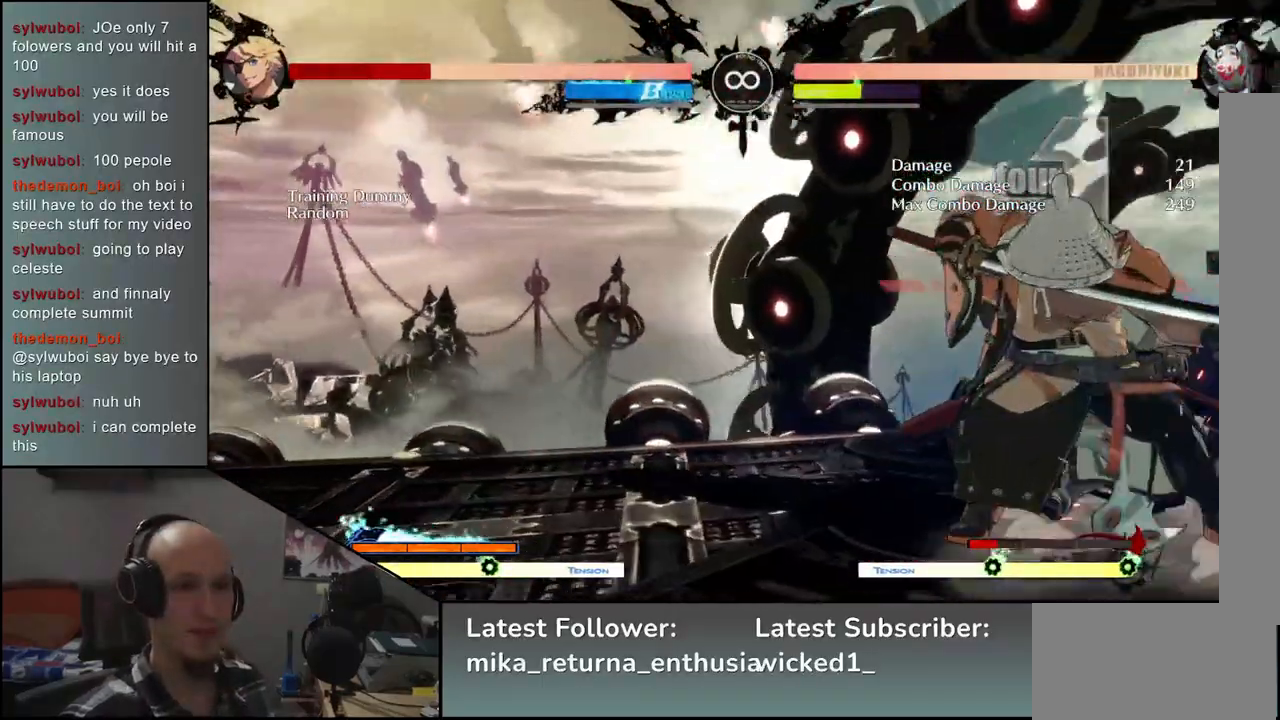
{"buttons": [], "left_stick": "center", "events": [[217, "START", "down"], [400, "START", "up"]]}
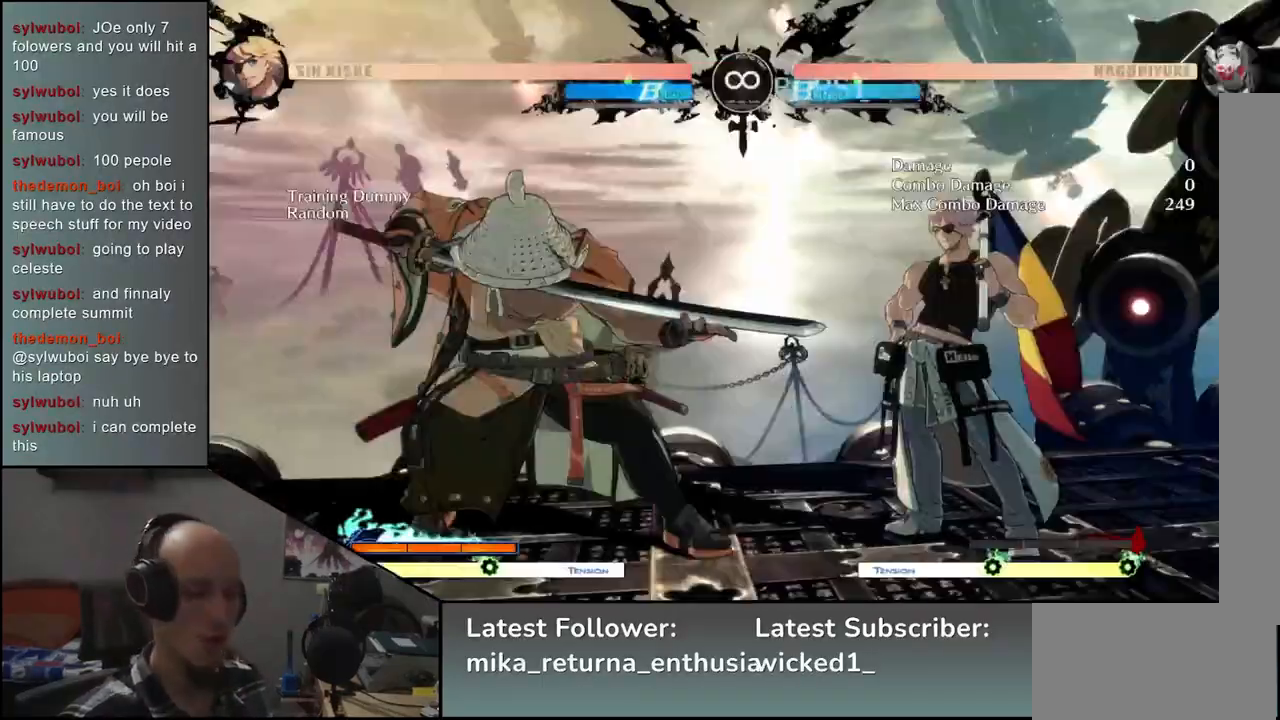
{"buttons": [], "left_stick": "center", "events": [[83, "left_stick", "left"], [267, "left_stick", "down"], [350, "left_stick", "right"], [400, "L2", "down"], [467, "left_stick", "center"], [483, "L2", "up"]]}
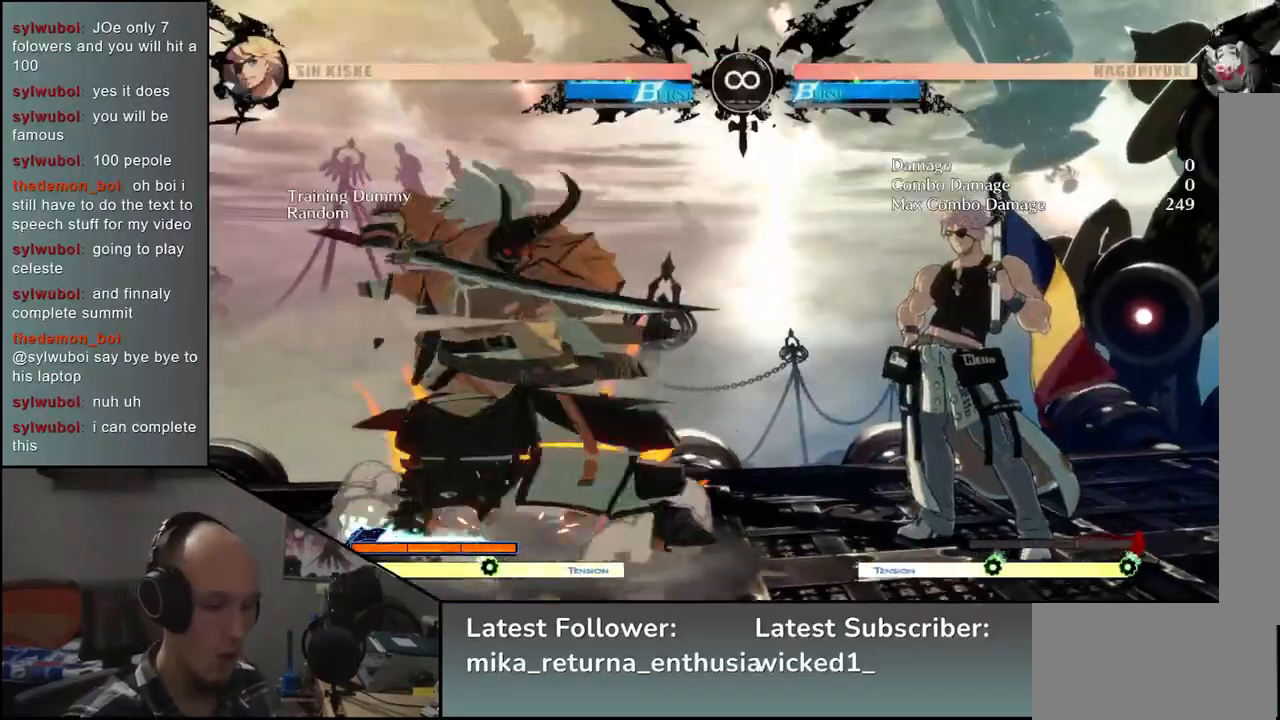
{"buttons": [], "left_stick": "down", "events": [[133, "left_stick", "down"], [250, "SQUARE", "down"], [367, "SQUARE", "up"]]}
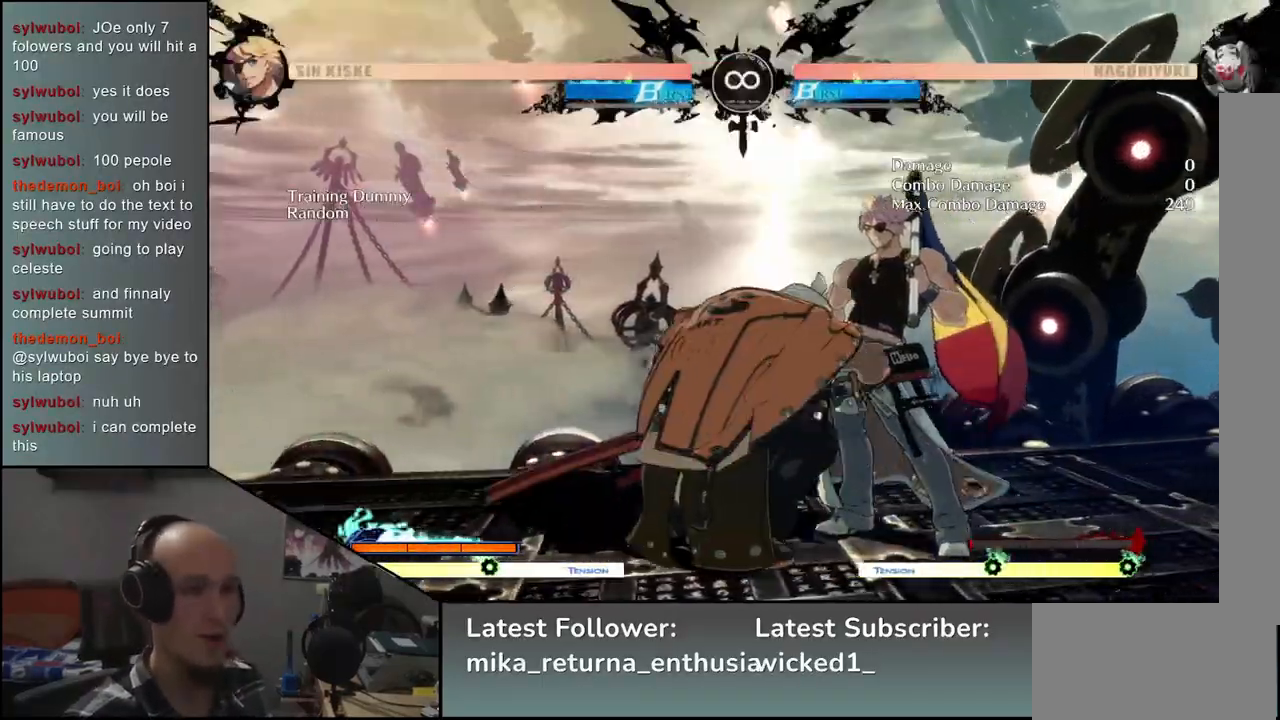
{"buttons": ["L1"], "left_stick": "right", "events": [[167, "left_stick", "down-left"], [367, "left_stick", "right"], [450, "L1", "down"]]}
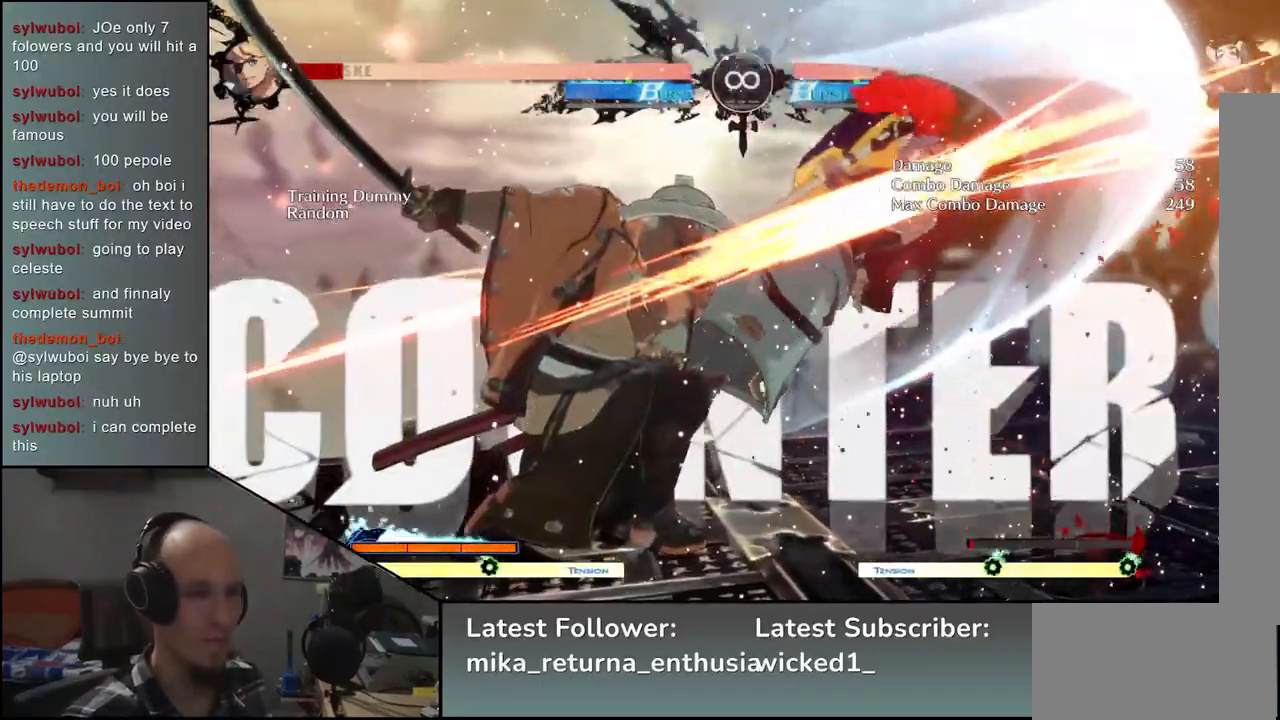
{"buttons": ["L1"], "left_stick": "right", "events": []}
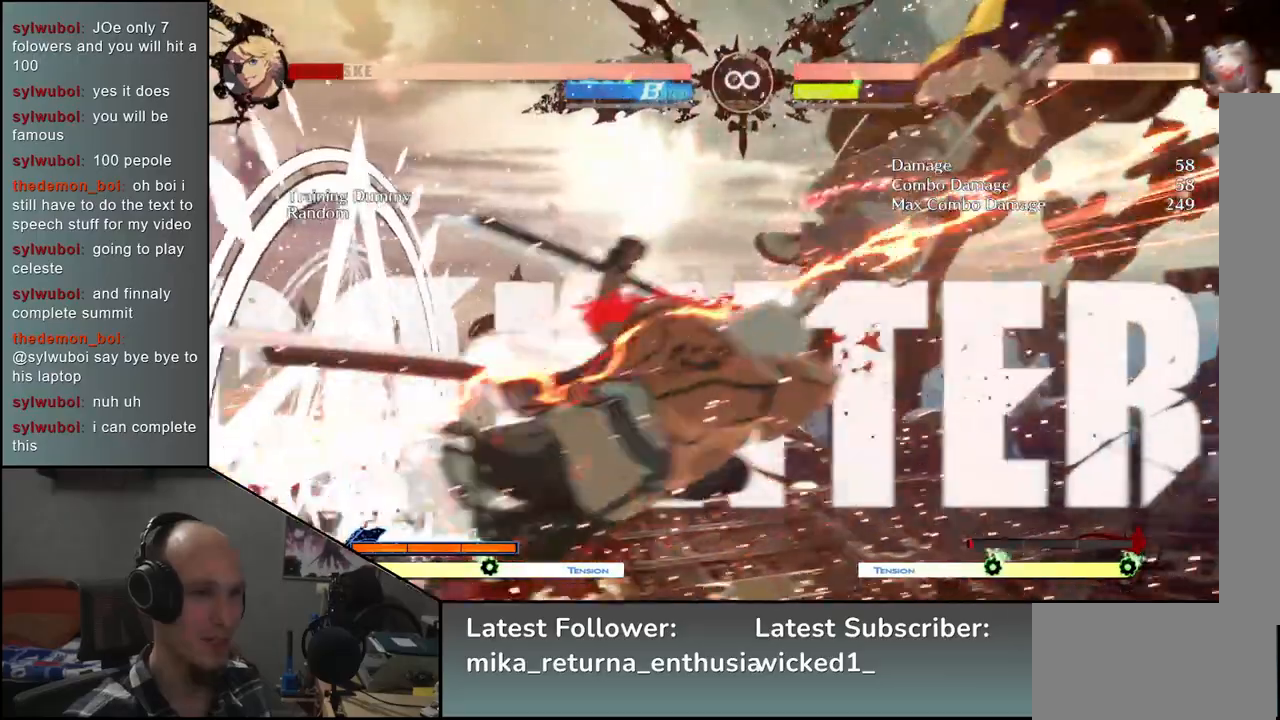
{"buttons": ["SQUARE"], "left_stick": "down", "events": [[267, "L1", "up"], [333, "left_stick", "center"], [417, "left_stick", "down"], [483, "SQUARE", "down"]]}
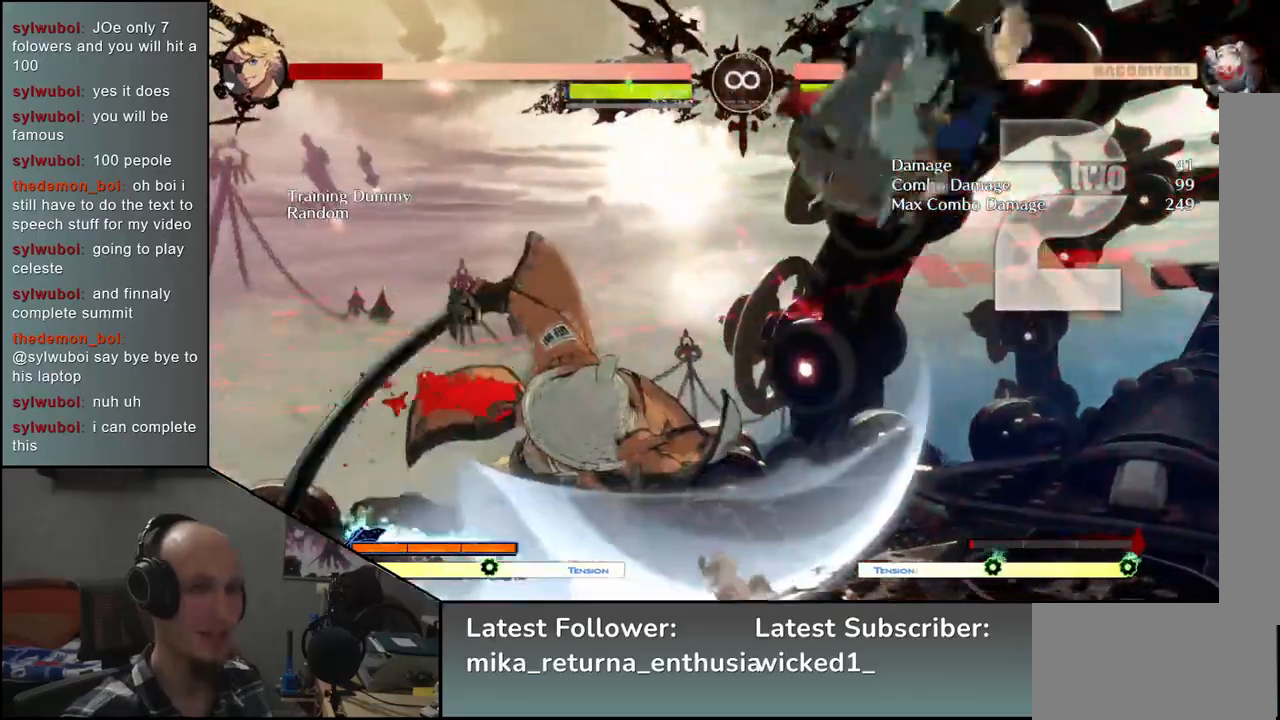
{"buttons": ["SQUARE"], "left_stick": "down", "events": [[67, "SQUARE", "up"], [183, "SQUARE", "down"], [250, "SQUARE", "up"], [333, "SQUARE", "down"], [383, "SQUARE", "up"], [483, "SQUARE", "down"]]}
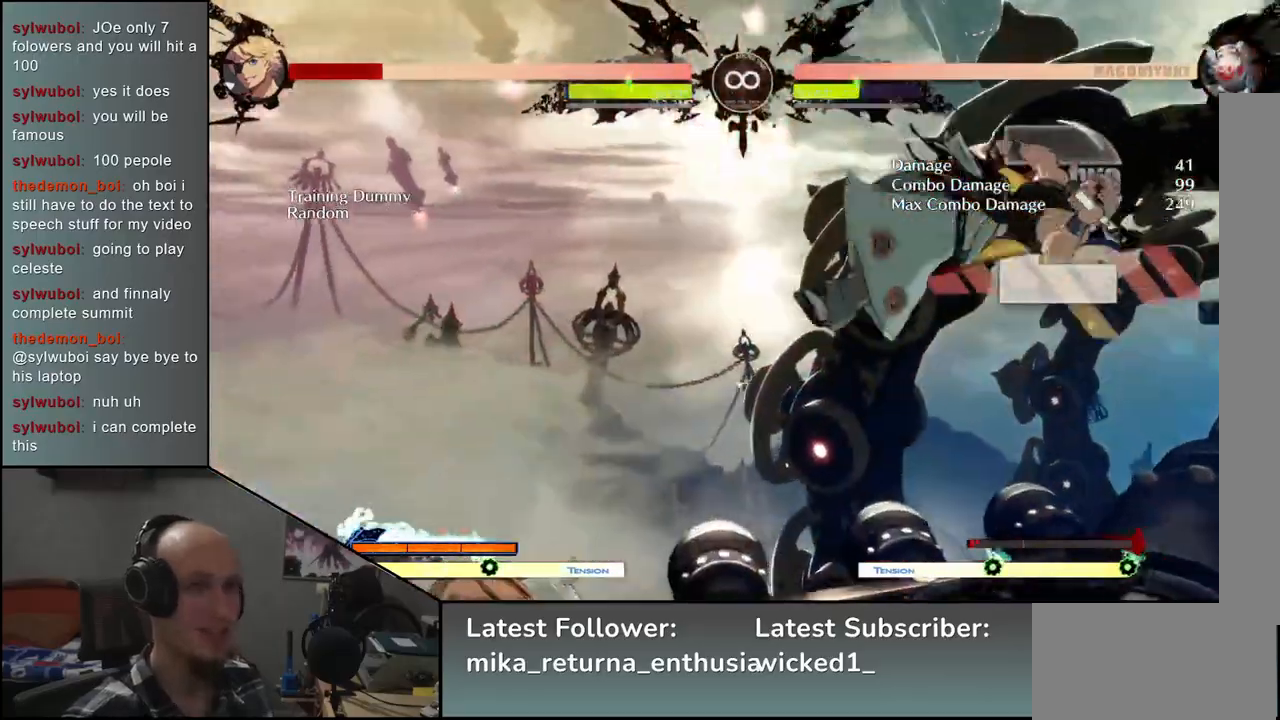
{"buttons": [], "left_stick": "down", "events": [[67, "SQUARE", "up"], [233, "left_stick", "right"], [283, "L2", "down"], [300, "left_stick", "center"], [383, "L2", "up"], [433, "left_stick", "left"], [500, "left_stick", "down"]]}
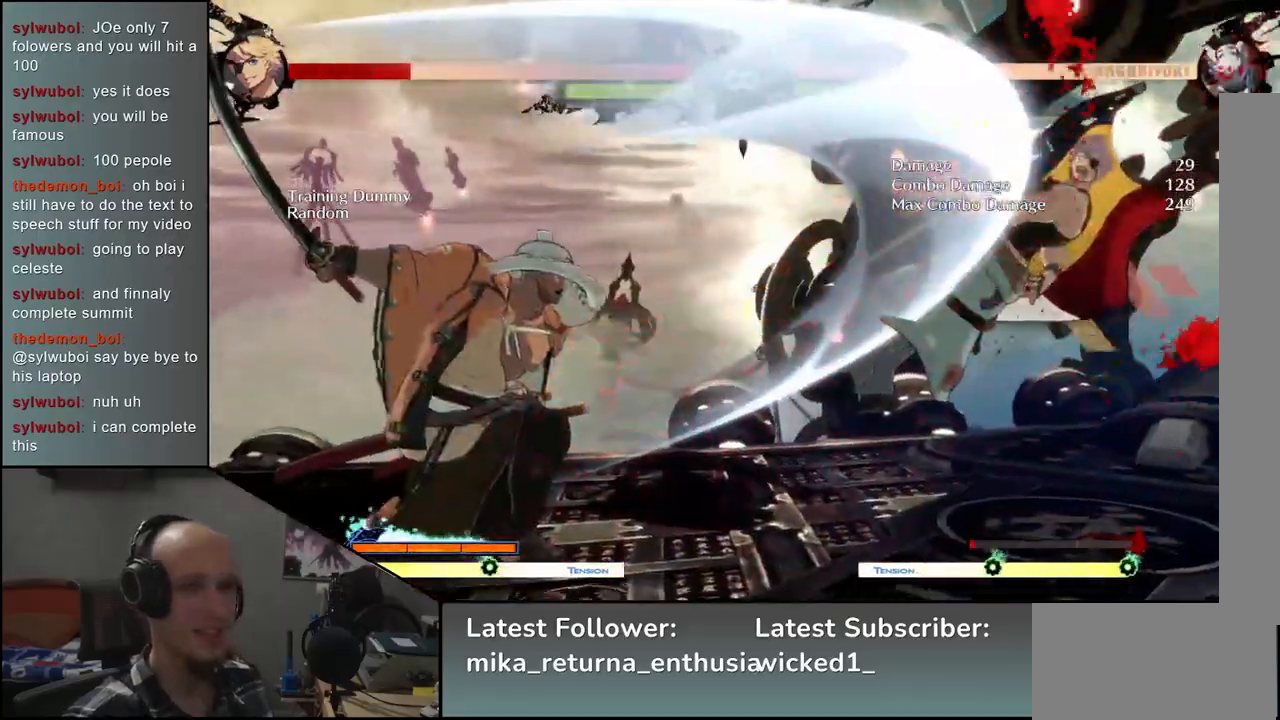
{"buttons": [], "left_stick": "down", "events": [[83, "left_stick", "right"], [133, "left_stick", "down"], [233, "left_stick", "right"], [283, "SQUARE", "down"], [300, "left_stick", "down"], [383, "left_stick", "center"], [400, "SQUARE", "up"], [433, "left_stick", "left"], [500, "left_stick", "down"]]}
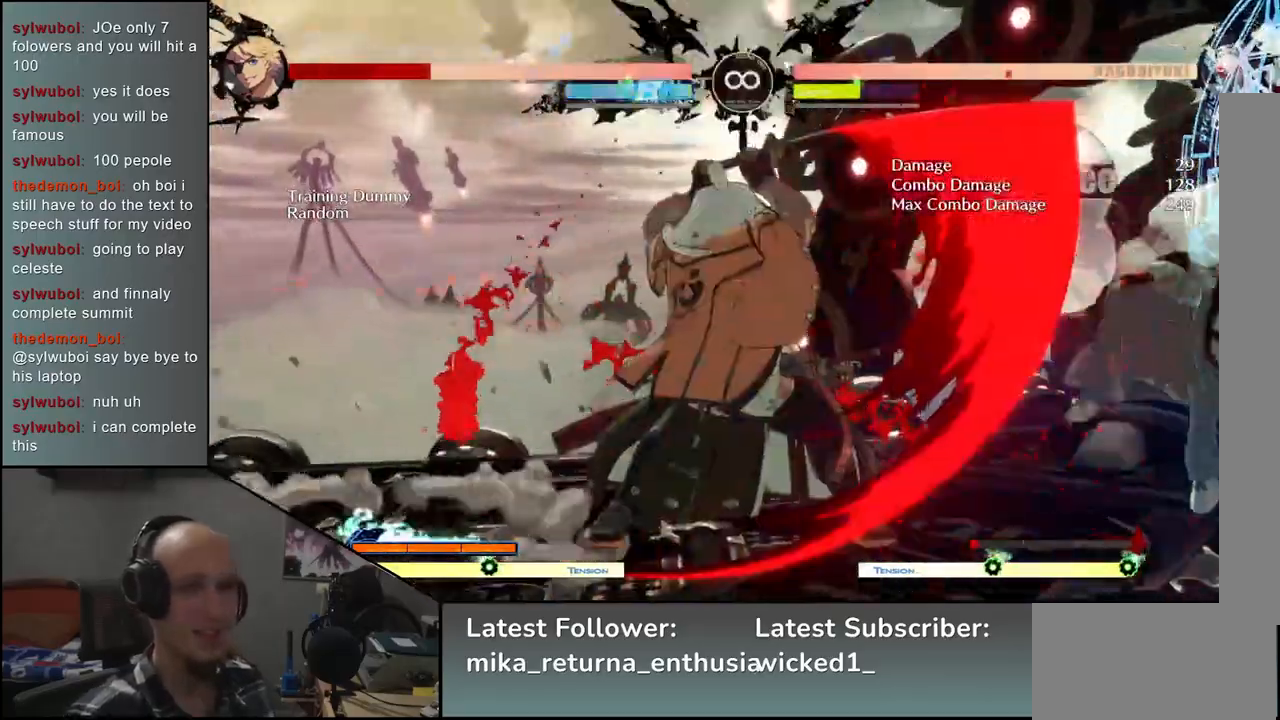
{"buttons": [], "left_stick": "center", "events": [[67, "left_stick", "right"], [83, "L2", "down"], [150, "left_stick", "center"], [183, "L2", "up"]]}
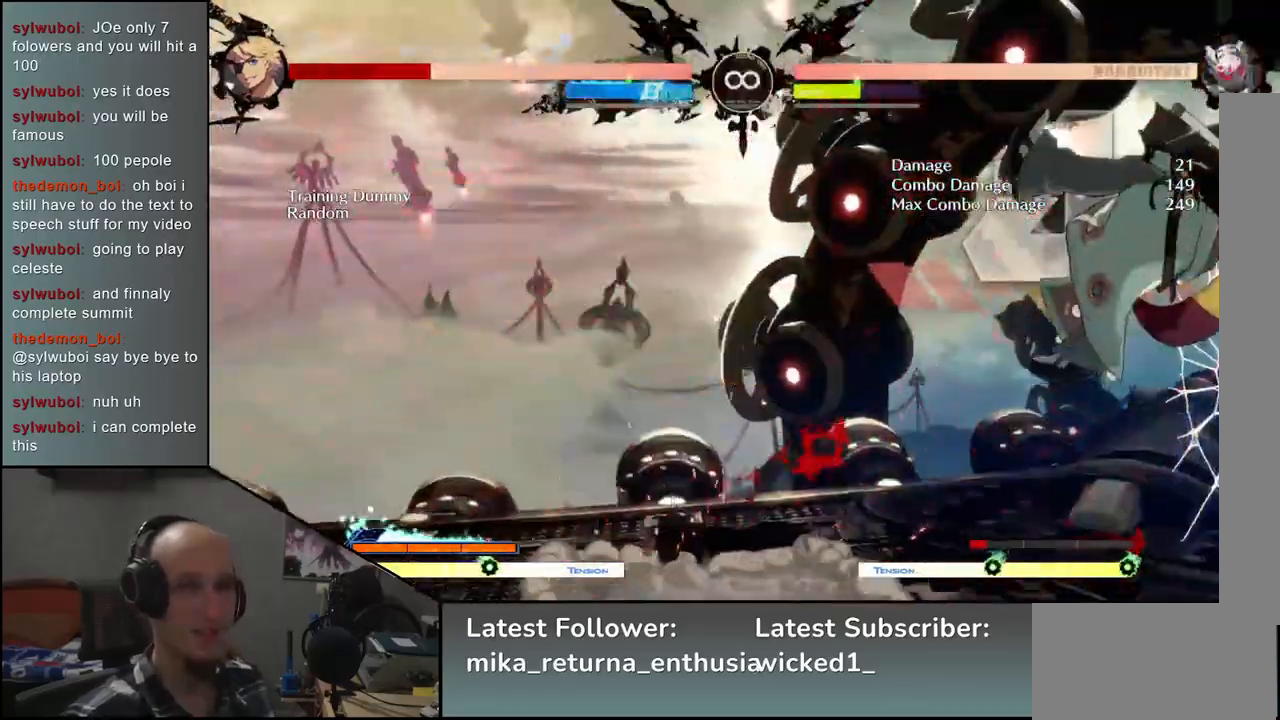
{"buttons": [], "left_stick": "center", "events": [[150, "L2", "down"], [250, "L2", "up"]]}
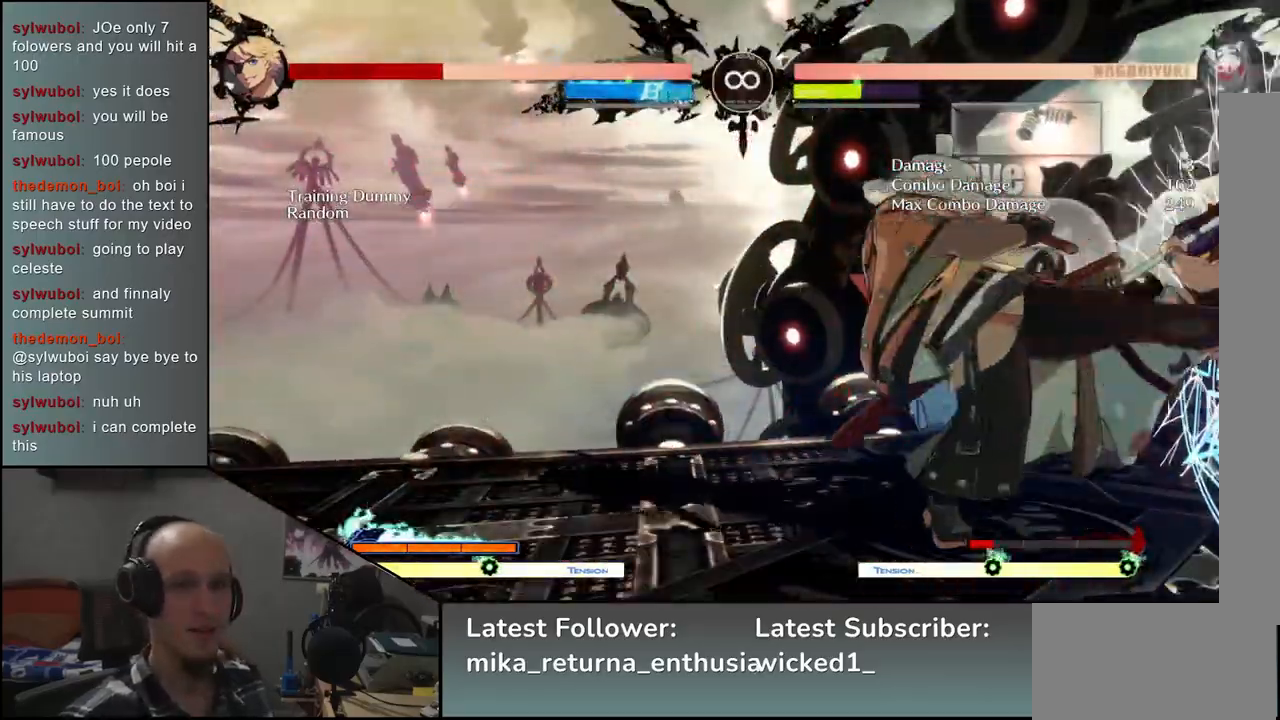
{"buttons": [], "left_stick": "center", "events": [[50, "TRIANGLE", "down"], [150, "TRIANGLE", "up"], [250, "TRIANGLE", "down"], [317, "TRIANGLE", "up"], [417, "TRIANGLE", "down"], [500, "TRIANGLE", "up"]]}
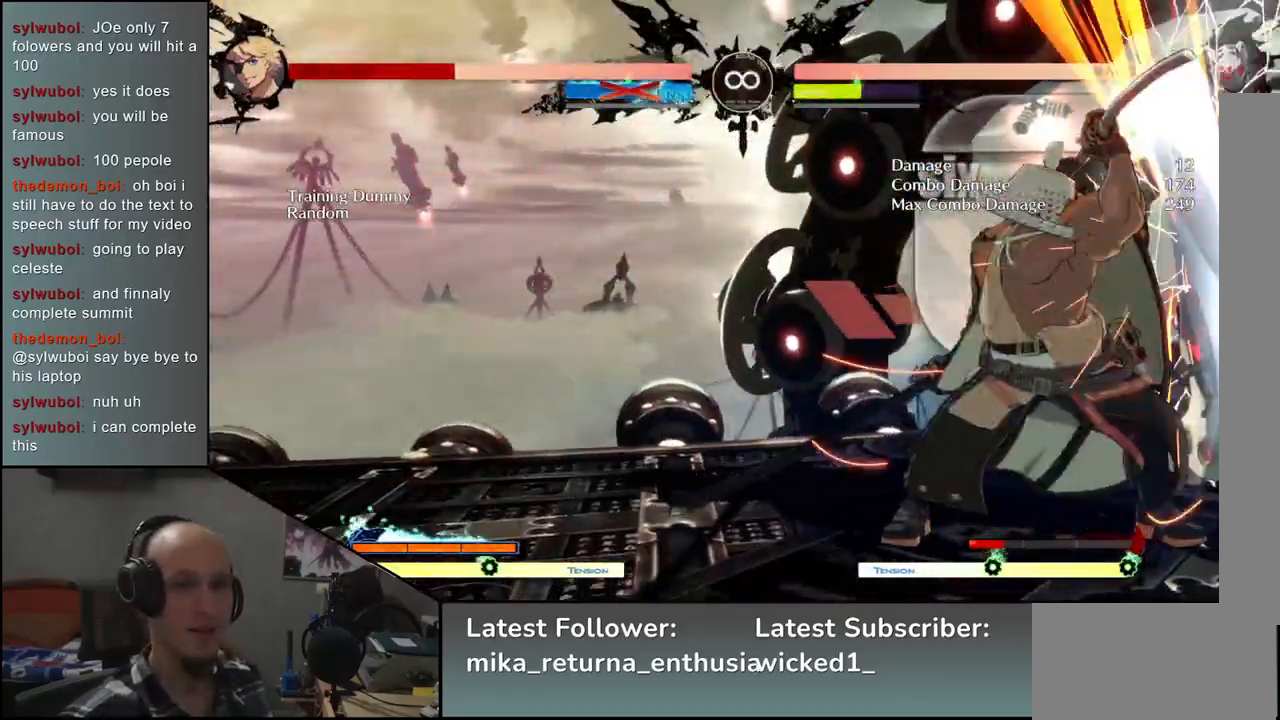
{"buttons": [], "left_stick": "right", "events": [[483, "left_stick", "right"]]}
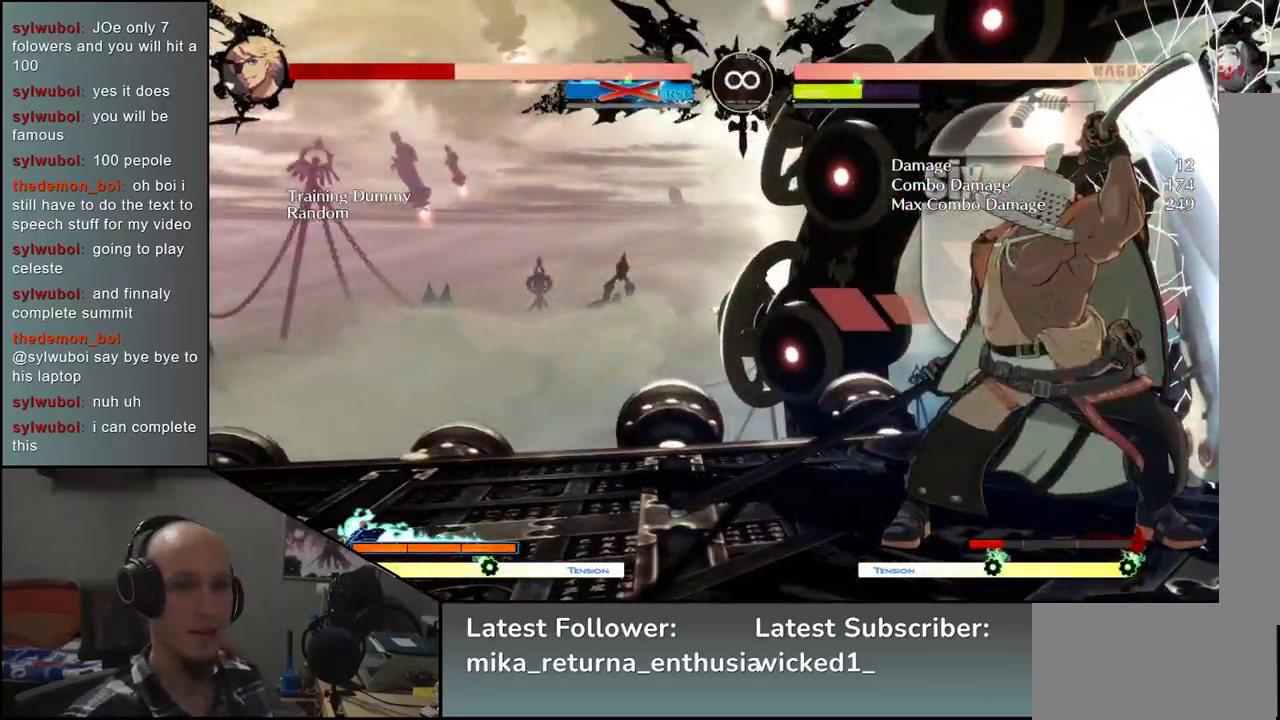
{"buttons": [], "left_stick": "center", "events": [[150, "left_stick", "down"], [267, "TRIANGLE", "down"], [267, "left_stick", "right"], [383, "left_stick", "center"], [400, "TRIANGLE", "up"]]}
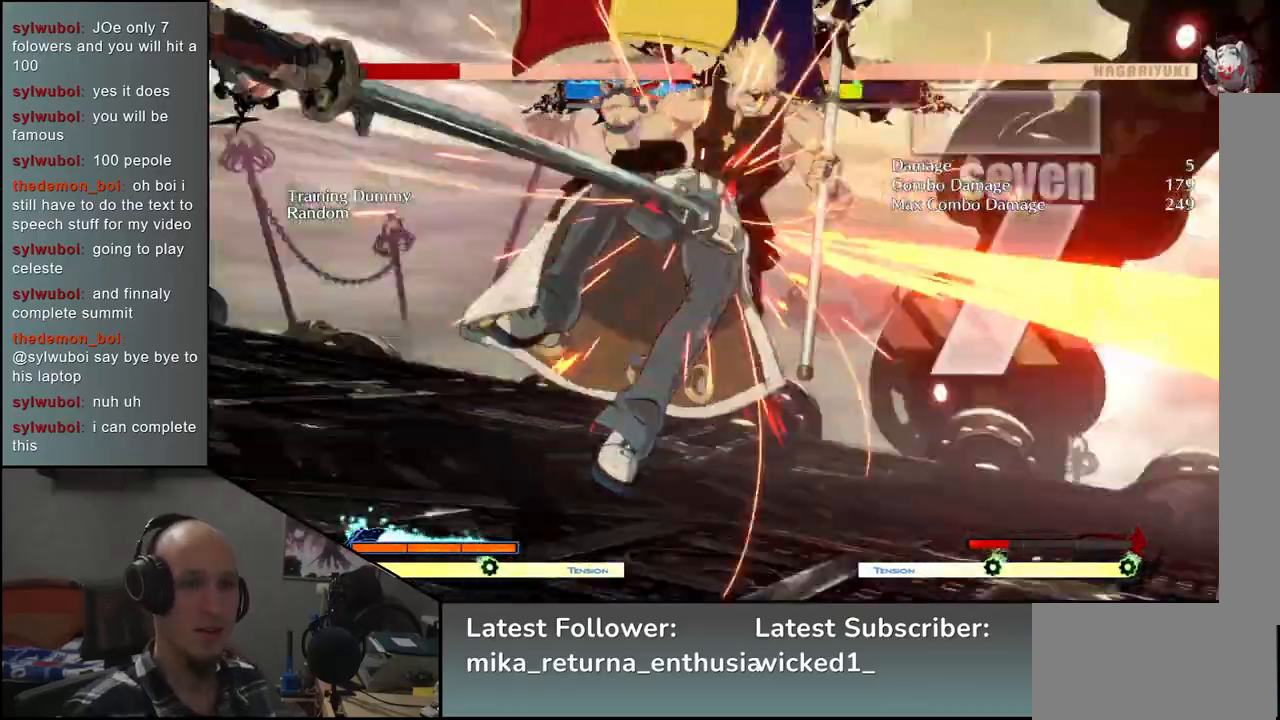
{"buttons": [], "left_stick": "center", "events": []}
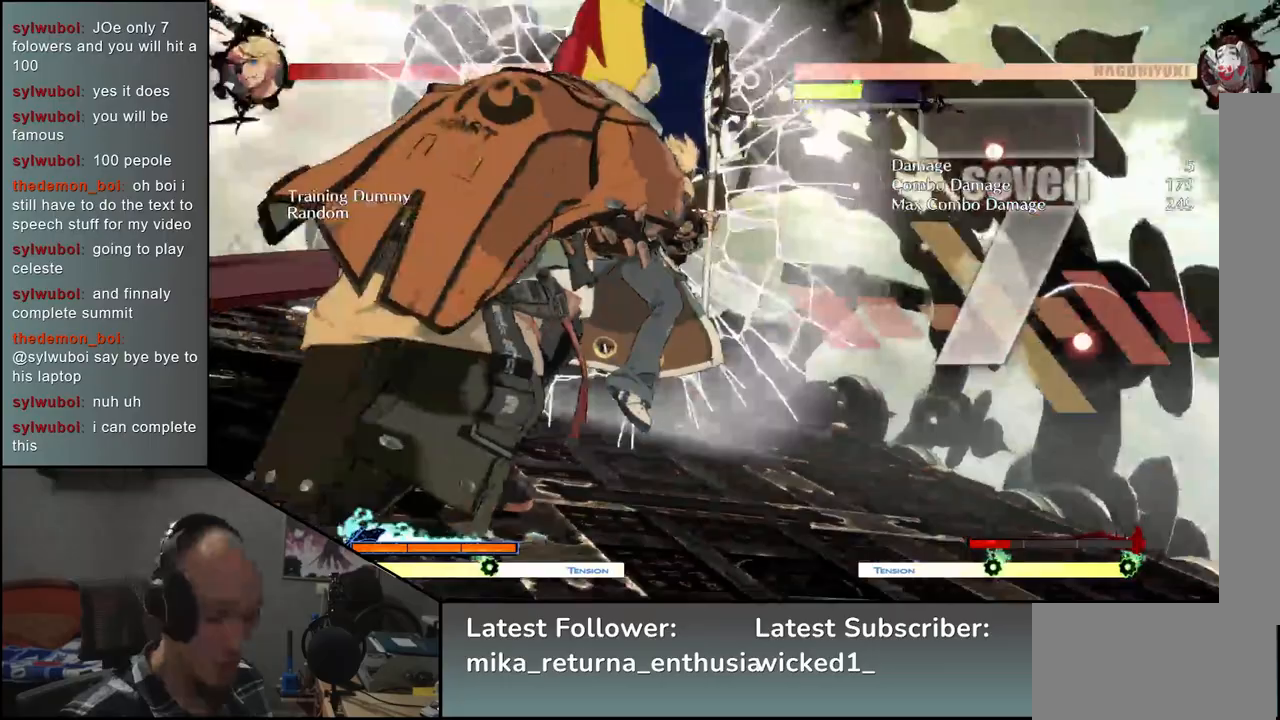
{"buttons": [], "left_stick": "left", "events": [[33, "START", "down"], [183, "START", "up"], [333, "left_stick", "left"]]}
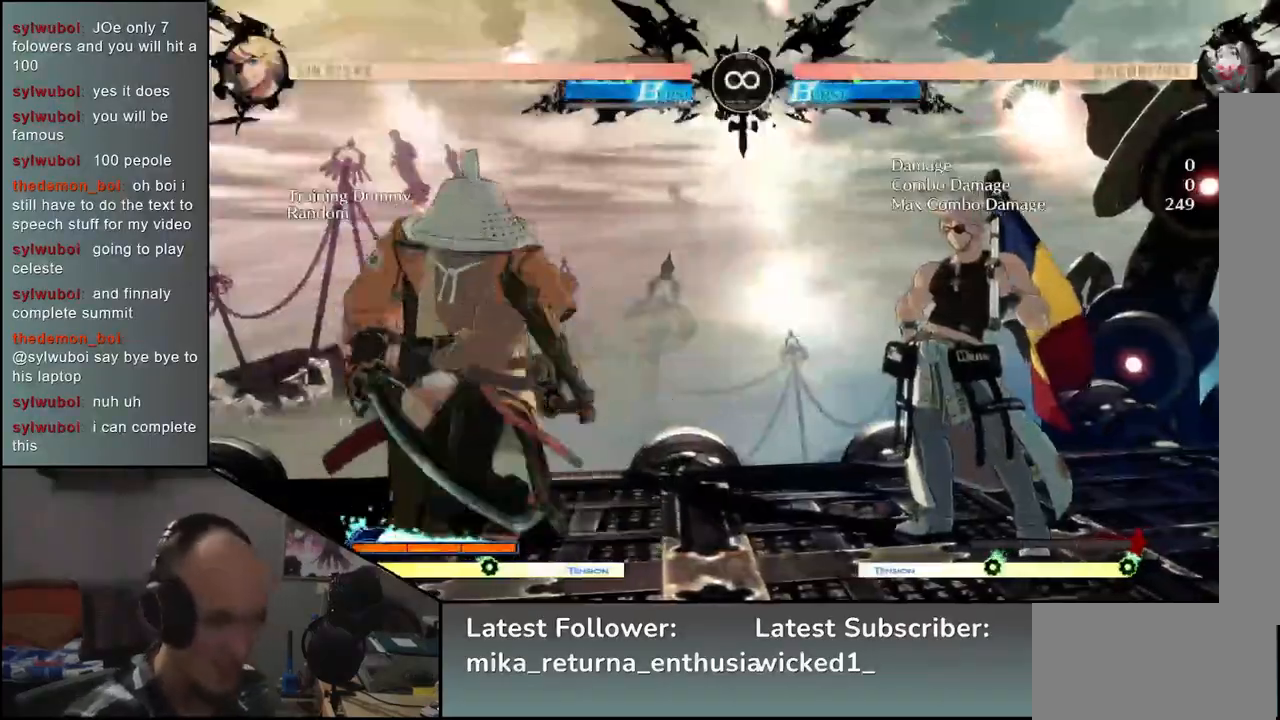
{"buttons": [], "left_stick": "down", "events": [[33, "left_stick", "down"], [100, "left_stick", "right"], [133, "L2", "down"], [183, "left_stick", "center"], [217, "L2", "up"], [383, "left_stick", "down"]]}
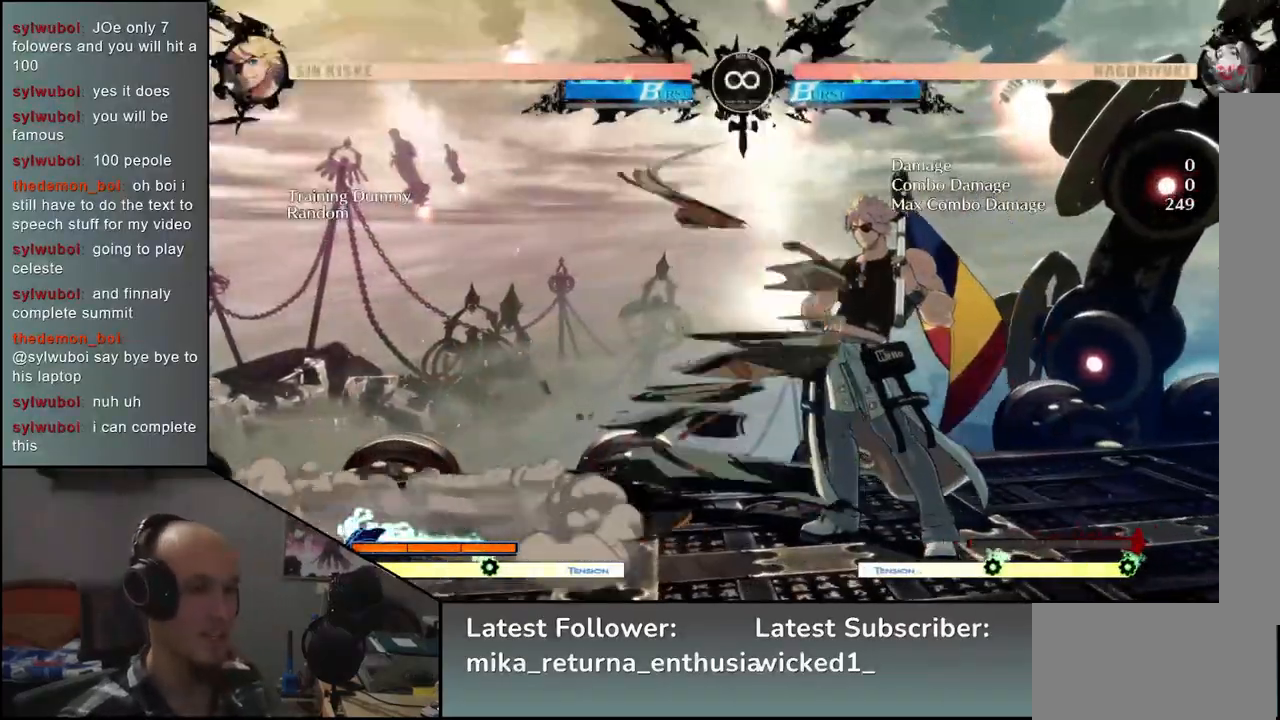
{"buttons": [], "left_stick": "down-left", "events": [[17, "SQUARE", "down"], [133, "SQUARE", "up"], [400, "left_stick", "down-left"]]}
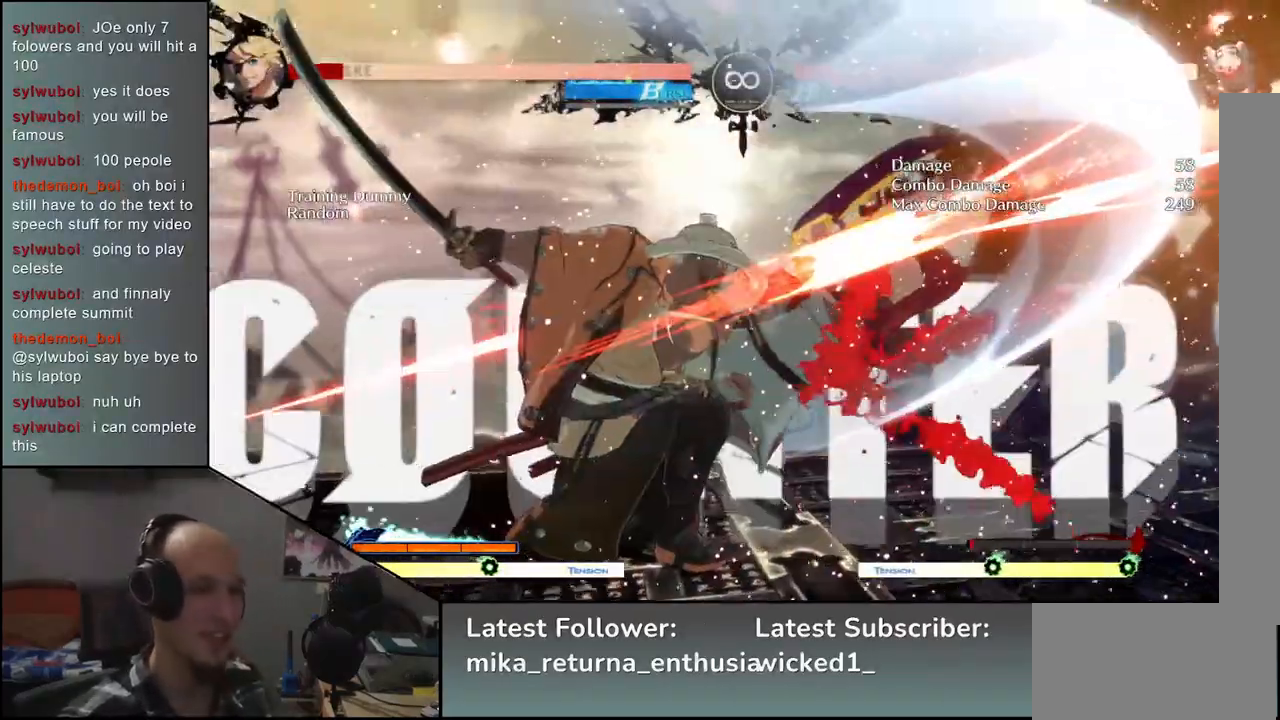
{"buttons": ["L1"], "left_stick": "right", "events": [[100, "left_stick", "right"], [167, "L1", "down"]]}
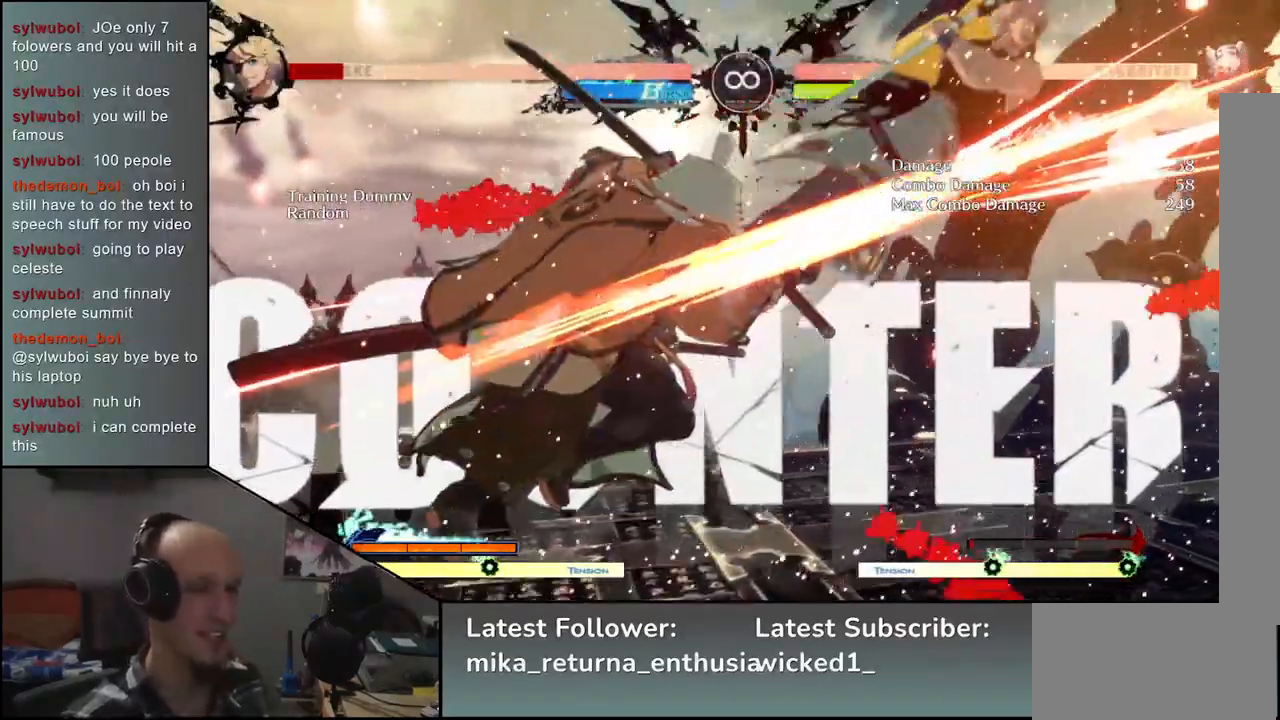
{"buttons": [], "left_stick": "center", "events": [[367, "L1", "up"], [450, "left_stick", "center"]]}
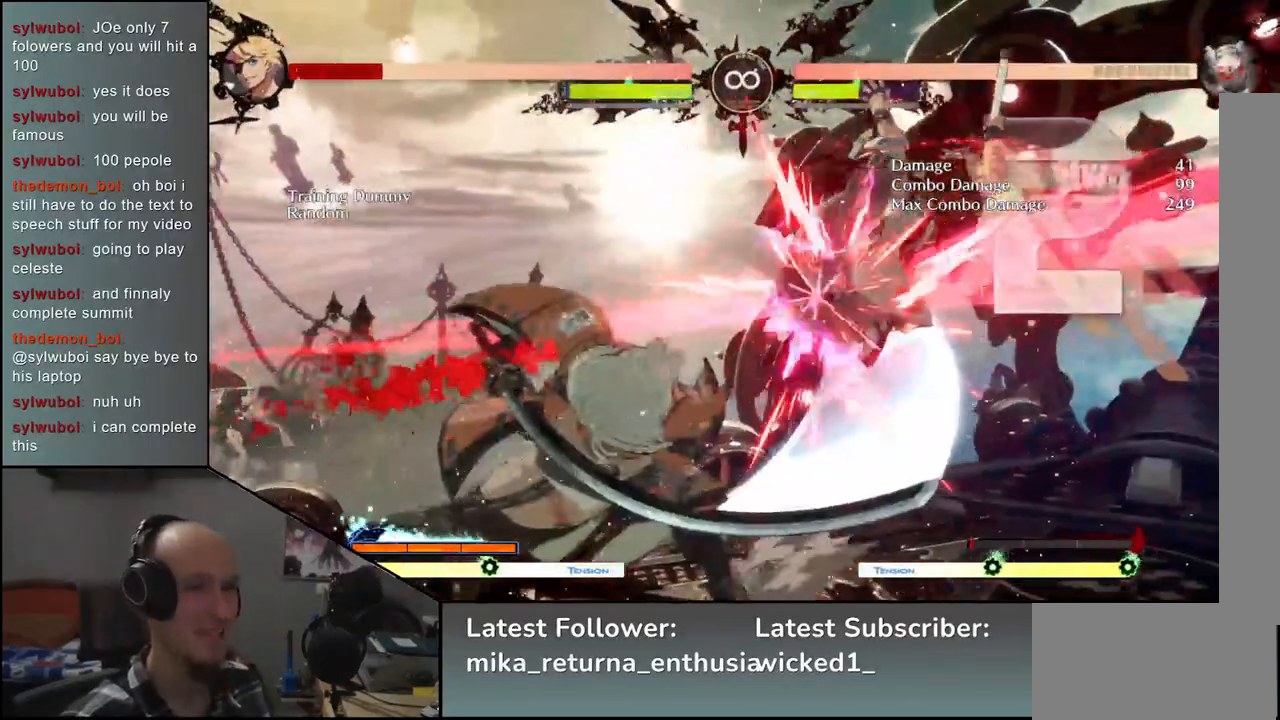
{"buttons": ["SQUARE"], "left_stick": "down", "events": [[50, "left_stick", "down"], [133, "SQUARE", "down"], [217, "SQUARE", "up"], [300, "SQUARE", "down"], [367, "SQUARE", "up"], [467, "SQUARE", "down"]]}